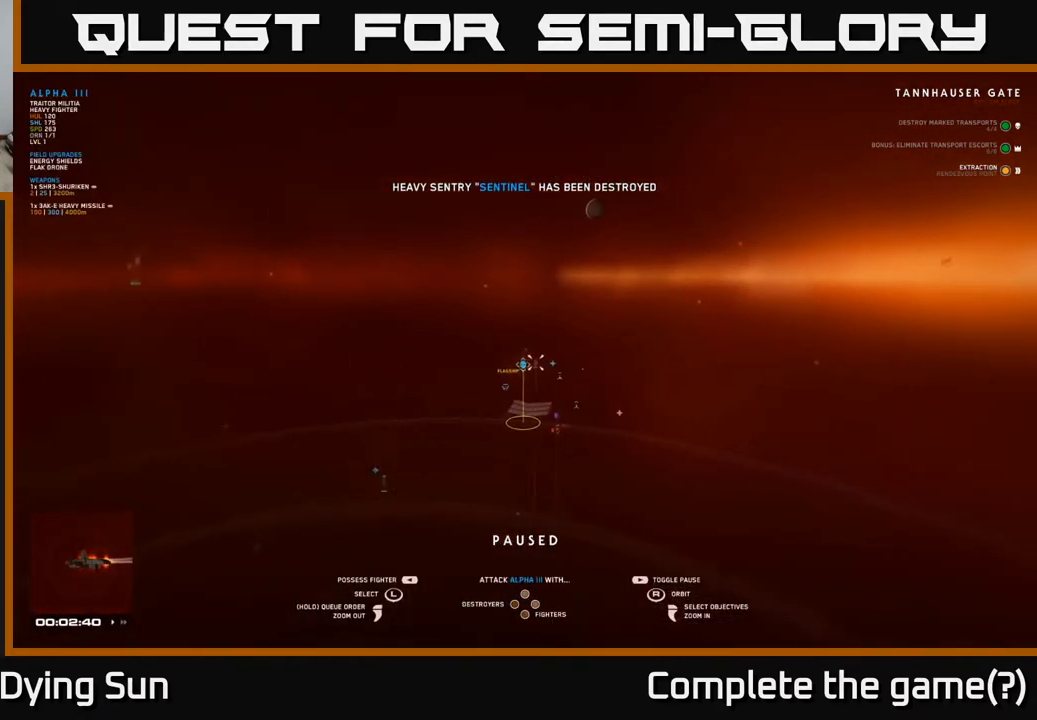
Gameplay with a controller (Xbox layout); each line is a JSON object with the inputs held at the frame after it. "events" lists button and stick changes between this image and that frame as [ms after this image, input, new state], when the widget could be followed in between.
{"buttons": [], "left_stick": "center", "right_stick": "left", "events": [[267, "left_stick", "right"], [383, "right_stick", "left"], [433, "left_stick", "center"]]}
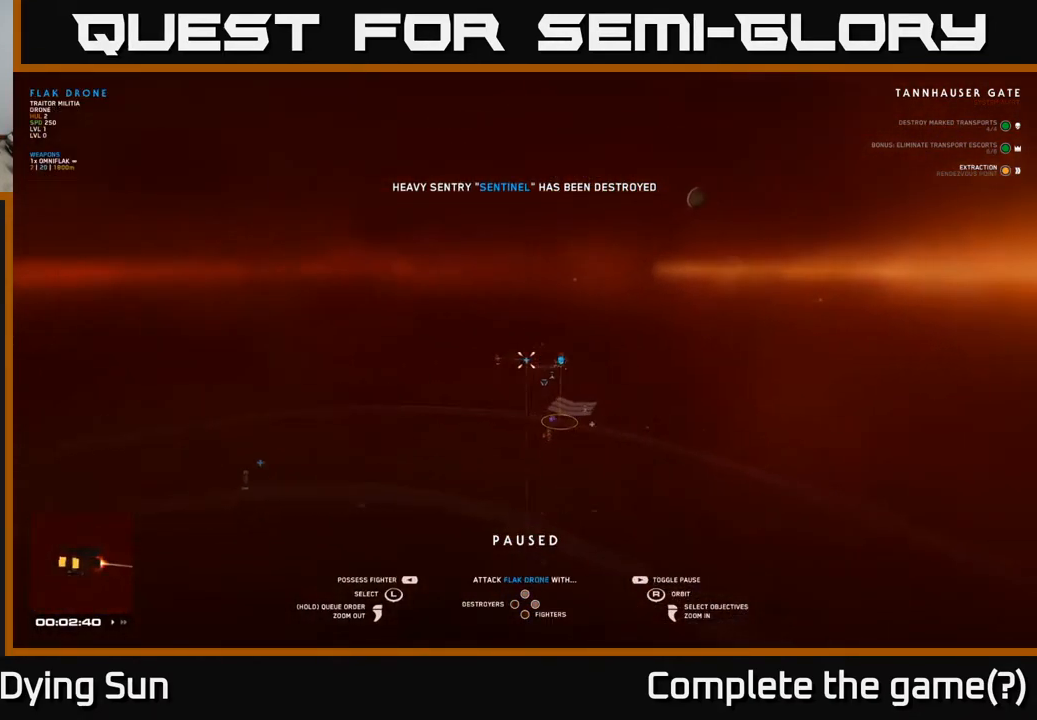
{"buttons": [], "left_stick": "right", "right_stick": "center", "events": [[67, "left_stick", "right"], [250, "left_stick", "center"], [317, "right_stick", "center"], [350, "left_stick", "right"]]}
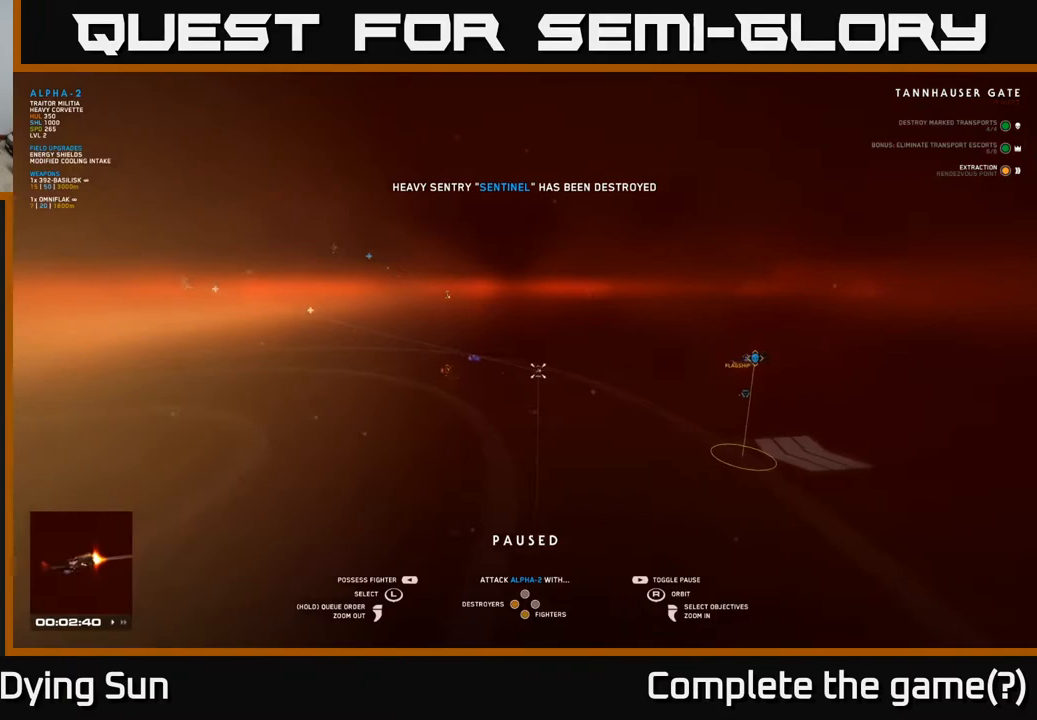
{"buttons": [], "left_stick": "center", "right_stick": "center", "events": [[17, "left_stick", "center"], [200, "left_stick", "right"], [350, "left_stick", "center"]]}
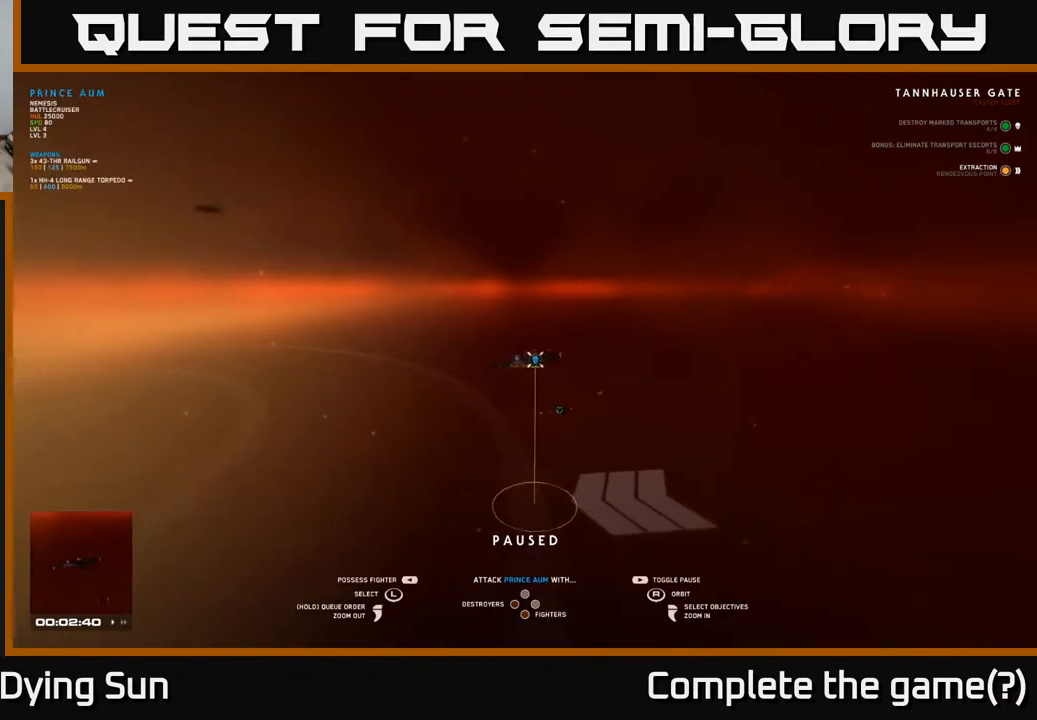
{"buttons": [], "left_stick": "center", "right_stick": "center", "events": [[167, "X", "down"], [233, "X", "up"], [317, "Y", "down"], [400, "Y", "up"]]}
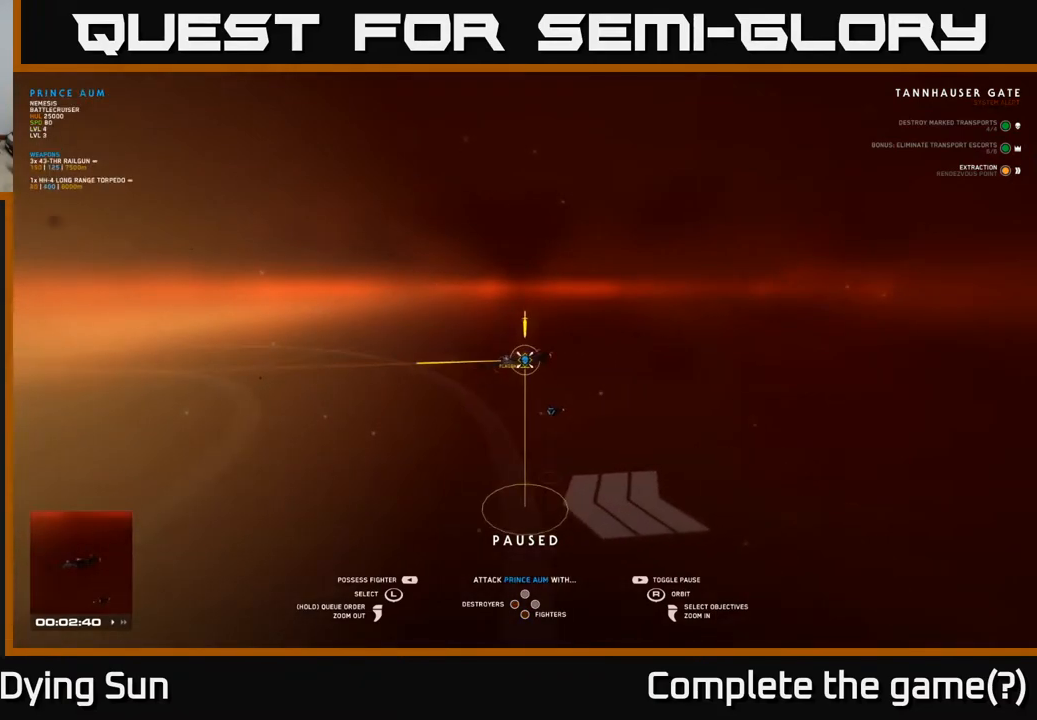
{"buttons": [], "left_stick": "center", "right_stick": "center", "events": [[217, "SELECT", "down"], [350, "SELECT", "up"]]}
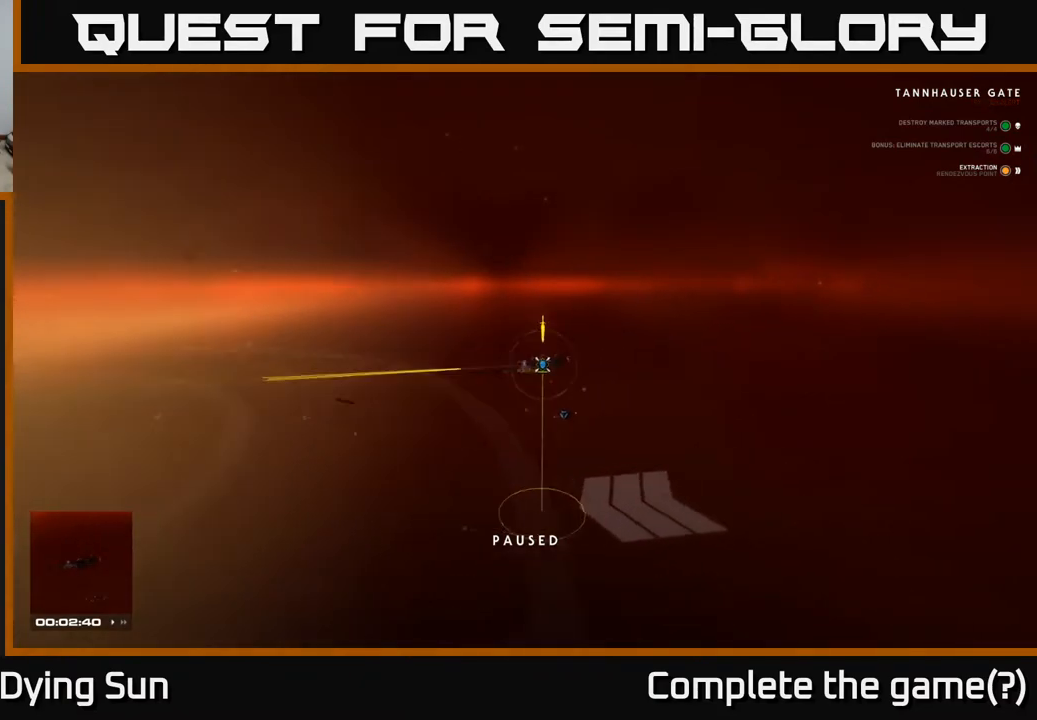
{"buttons": [], "left_stick": "center", "right_stick": "center", "events": [[17, "right_stick", "up-right"], [383, "right_stick", "center"]]}
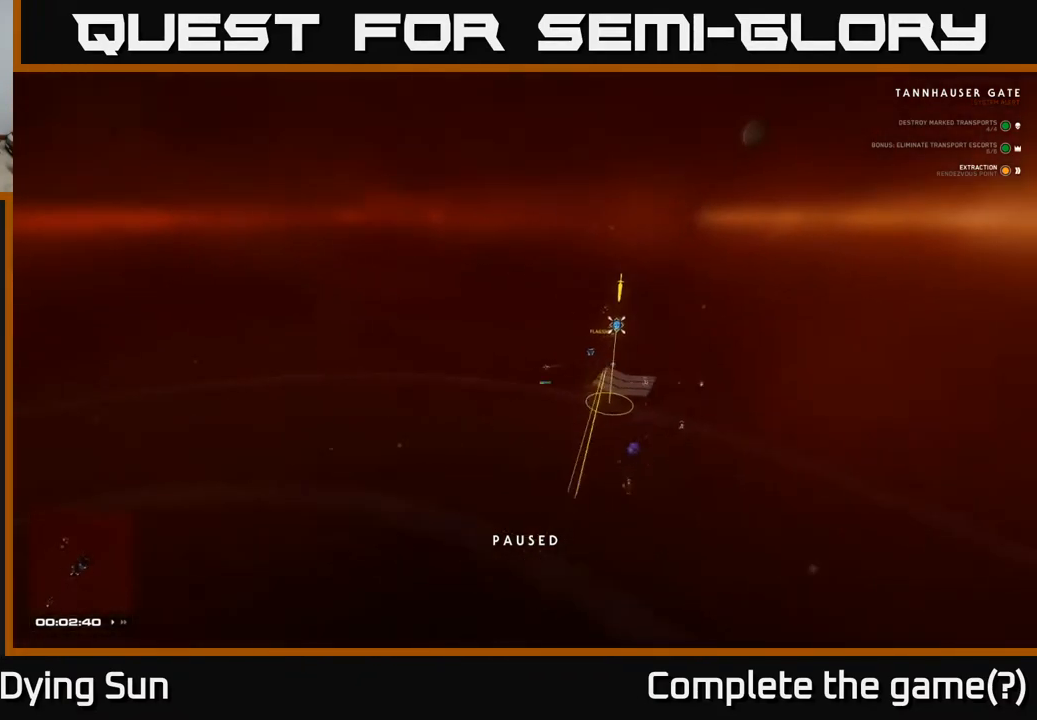
{"buttons": [], "left_stick": "center", "right_stick": "up-left", "events": [[250, "right_stick", "up"], [417, "right_stick", "up-left"]]}
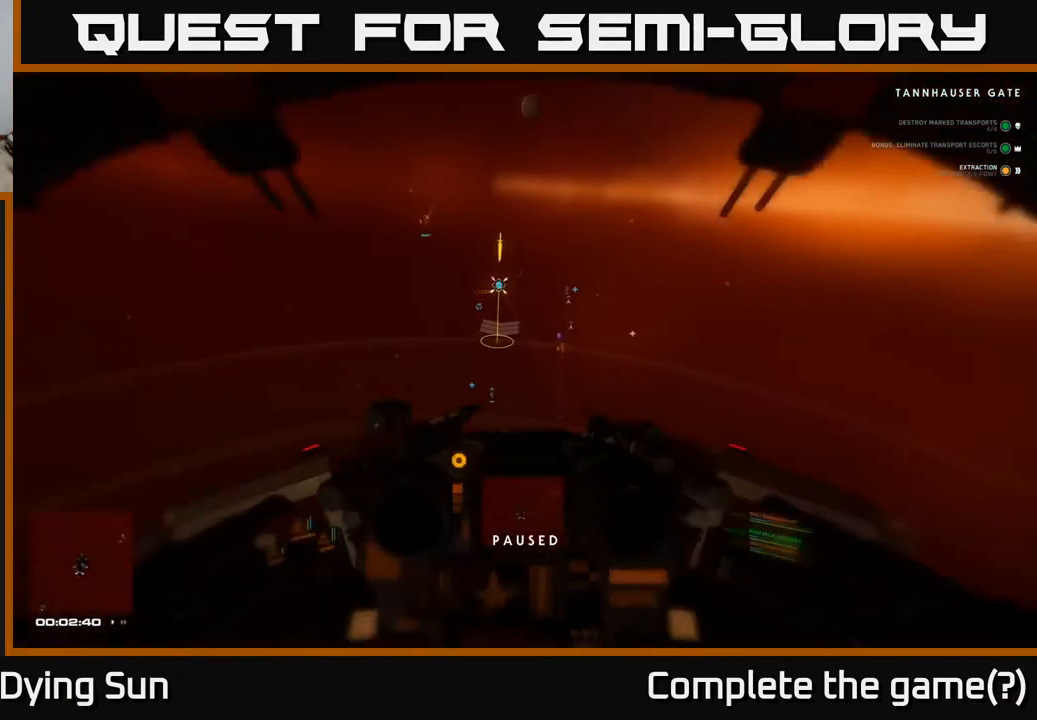
{"buttons": ["L2"], "left_stick": "center", "right_stick": "left", "events": [[67, "right_stick", "center"], [200, "L2", "down"], [383, "right_stick", "up-left"], [500, "right_stick", "left"]]}
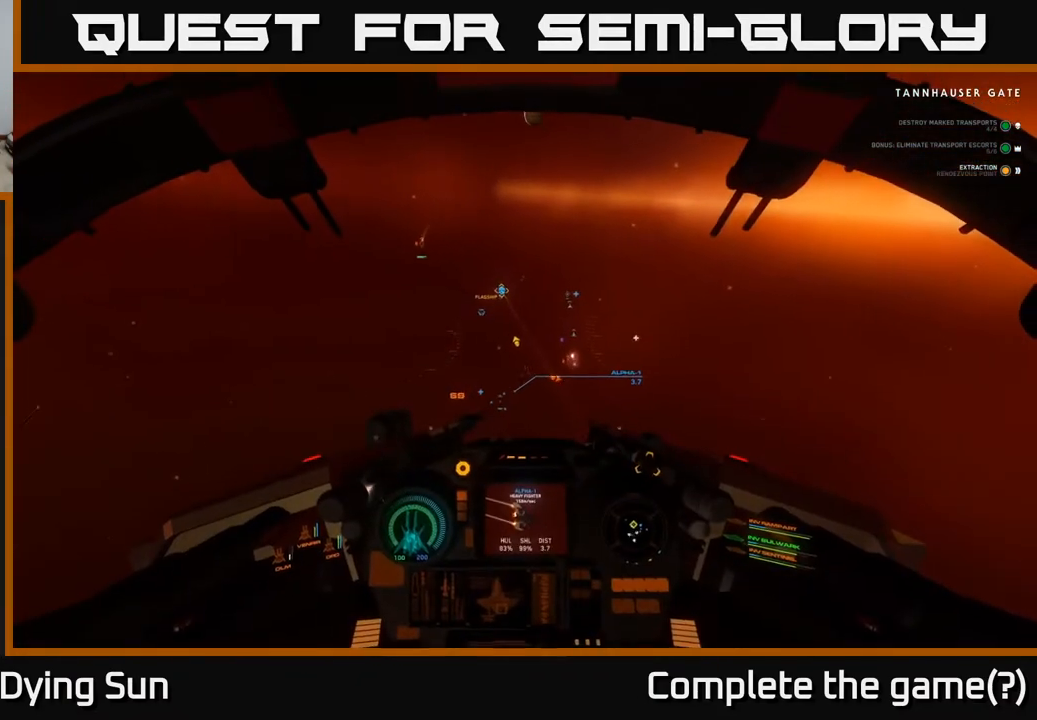
{"buttons": ["L2"], "left_stick": "center", "right_stick": "right", "events": [[100, "right_stick", "down-left"], [283, "right_stick", "down"], [467, "right_stick", "right"]]}
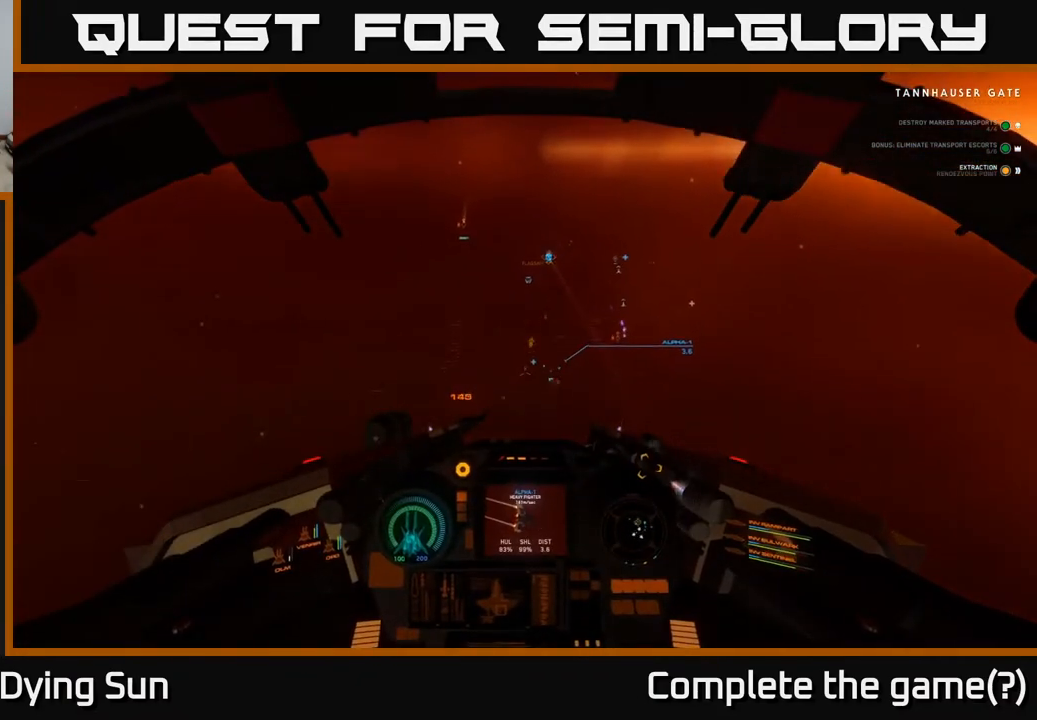
{"buttons": ["L2"], "left_stick": "center", "right_stick": "center", "events": [[117, "right_stick", "center"], [300, "right_stick", "up"], [500, "right_stick", "center"]]}
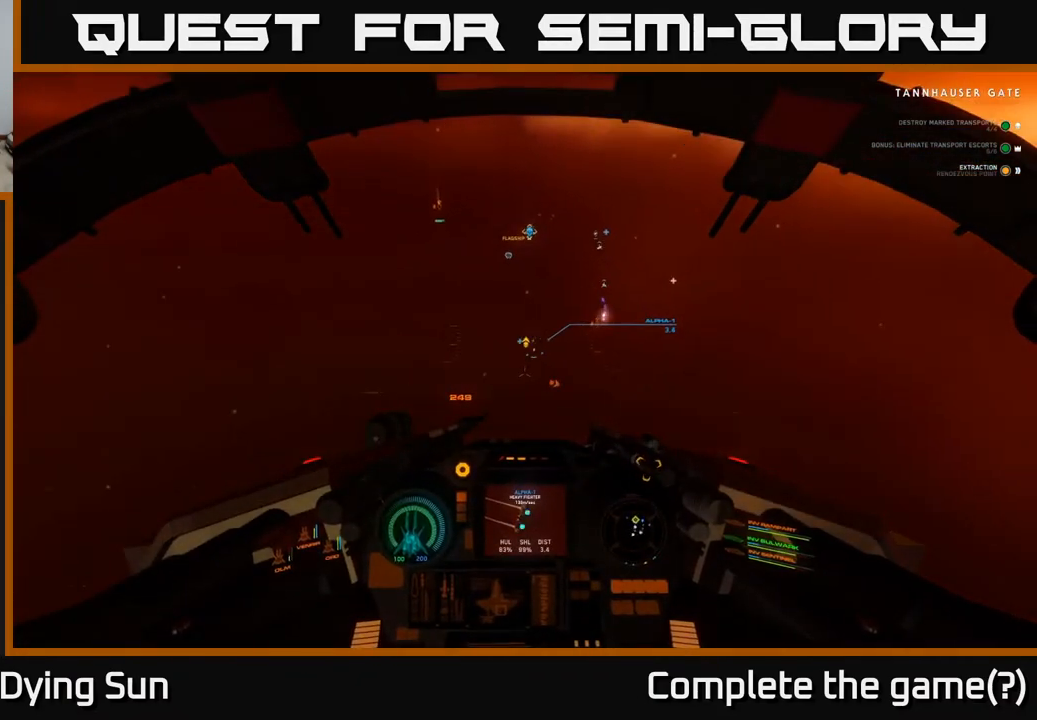
{"buttons": ["L2"], "left_stick": "center", "right_stick": "center", "events": [[250, "right_stick", "up"], [400, "right_stick", "center"]]}
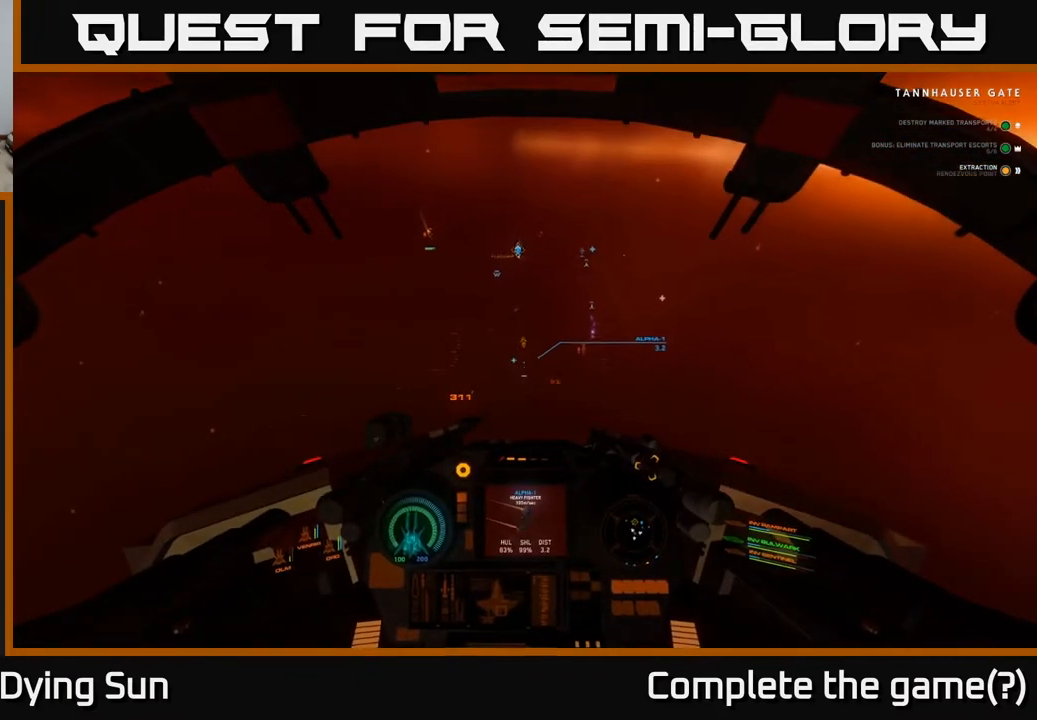
{"buttons": ["L2", "R2"], "left_stick": "center", "right_stick": "center", "events": [[200, "R2", "down"], [283, "R2", "up"], [400, "right_stick", "down-left"], [467, "R2", "down"], [467, "right_stick", "center"]]}
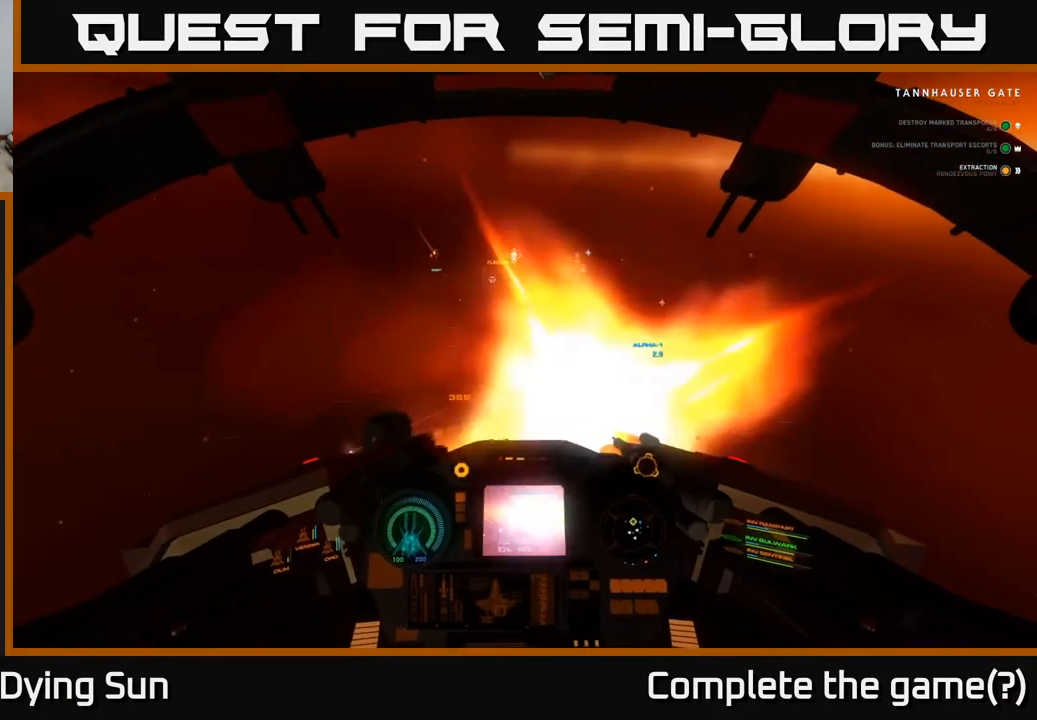
{"buttons": ["L2"], "left_stick": "center", "right_stick": "center", "events": [[67, "R2", "up"]]}
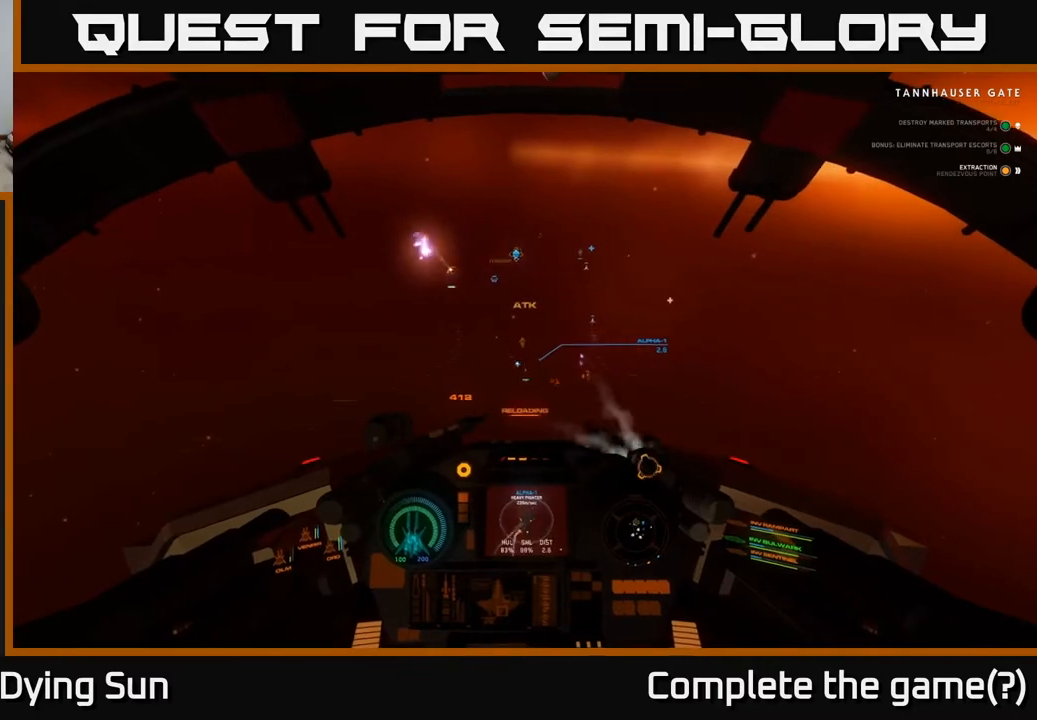
{"buttons": ["L2", "R1"], "left_stick": "center", "right_stick": "left", "events": [[167, "right_stick", "up"], [300, "right_stick", "center"], [433, "right_stick", "left"], [500, "R1", "down"]]}
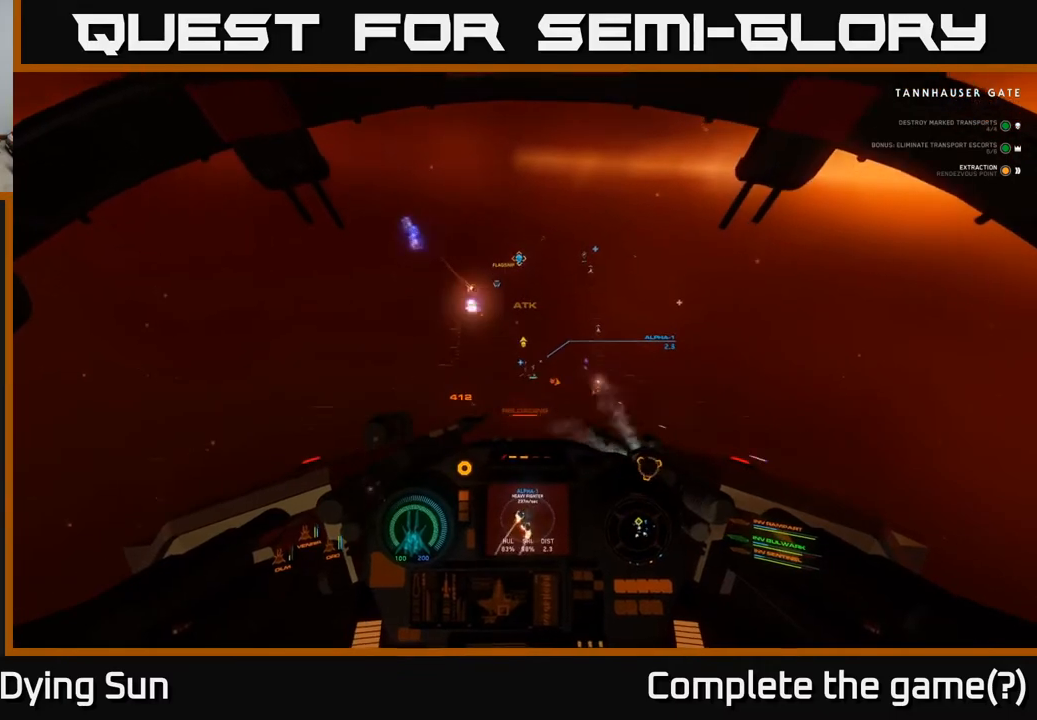
{"buttons": ["L2"], "left_stick": "center", "right_stick": "center", "events": [[17, "right_stick", "center"], [83, "R1", "up"], [183, "right_stick", "up"], [333, "right_stick", "center"]]}
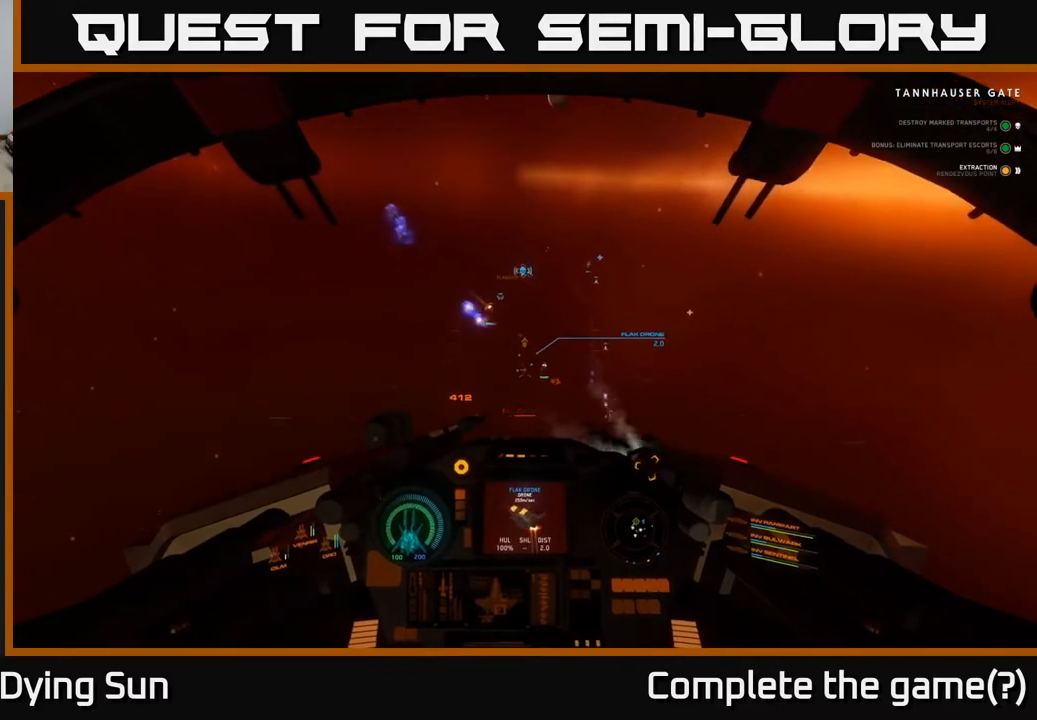
{"buttons": [], "left_stick": "center", "right_stick": "center", "events": [[67, "right_stick", "up"], [283, "right_stick", "center"], [500, "L2", "up"]]}
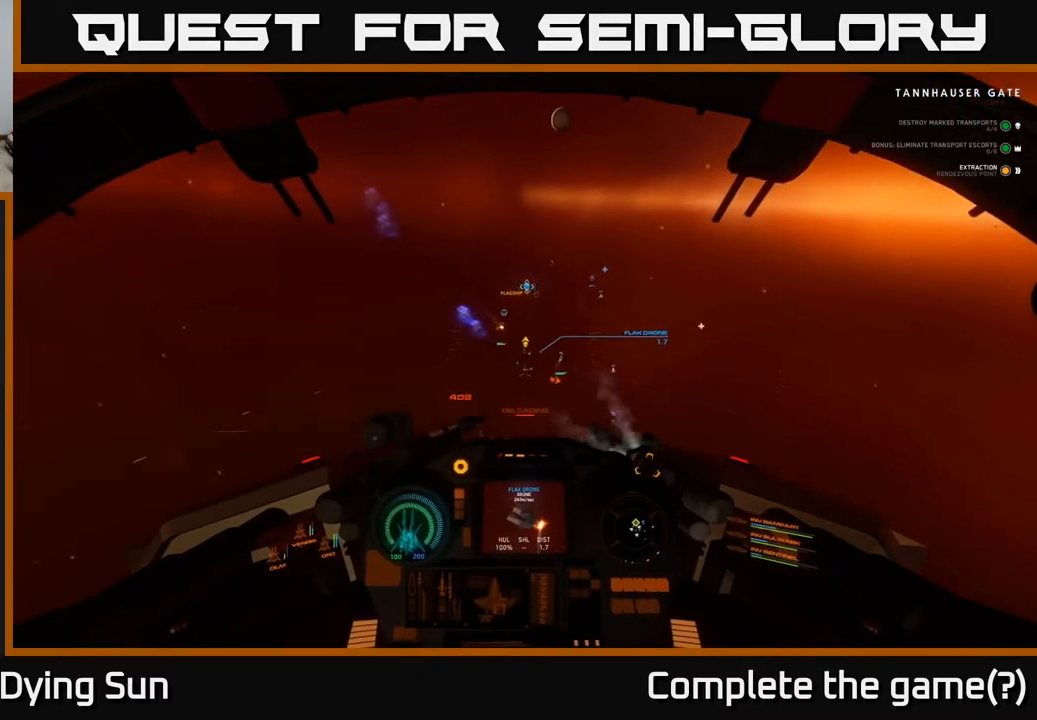
{"buttons": [], "left_stick": "center", "right_stick": "center", "events": [[33, "L2", "down"], [150, "right_stick", "up"], [200, "L2", "up"], [317, "right_stick", "center"], [400, "Y", "down"], [500, "Y", "up"]]}
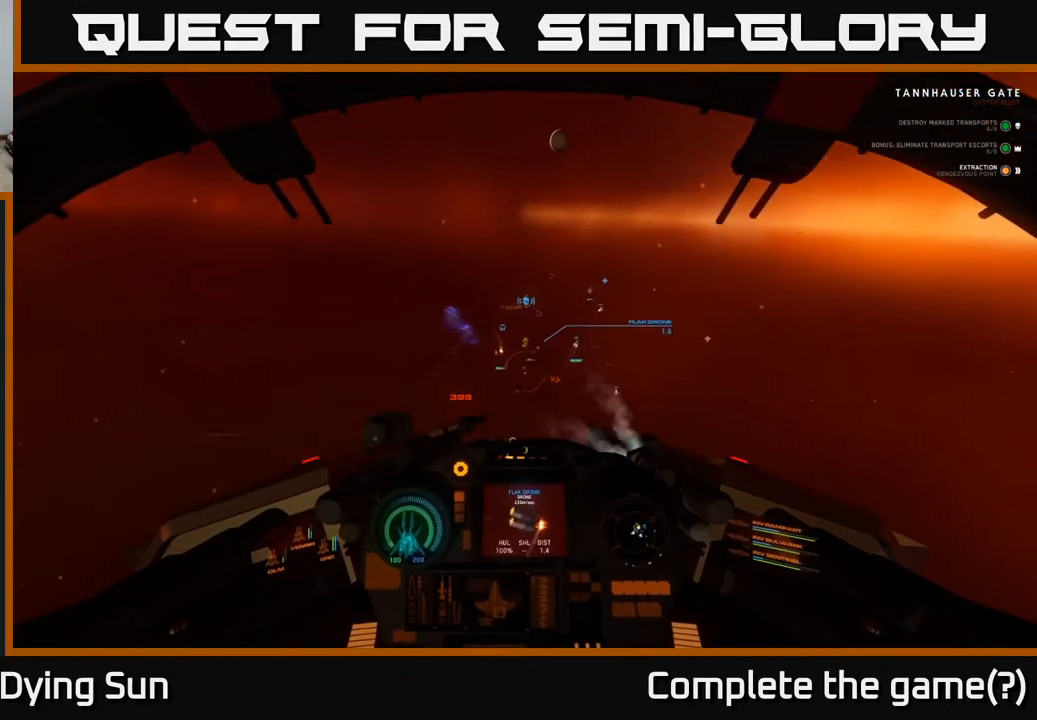
{"buttons": [], "left_stick": "right", "right_stick": "up", "events": [[117, "left_stick", "down"], [150, "right_stick", "up"], [300, "left_stick", "down-right"], [400, "left_stick", "right"]]}
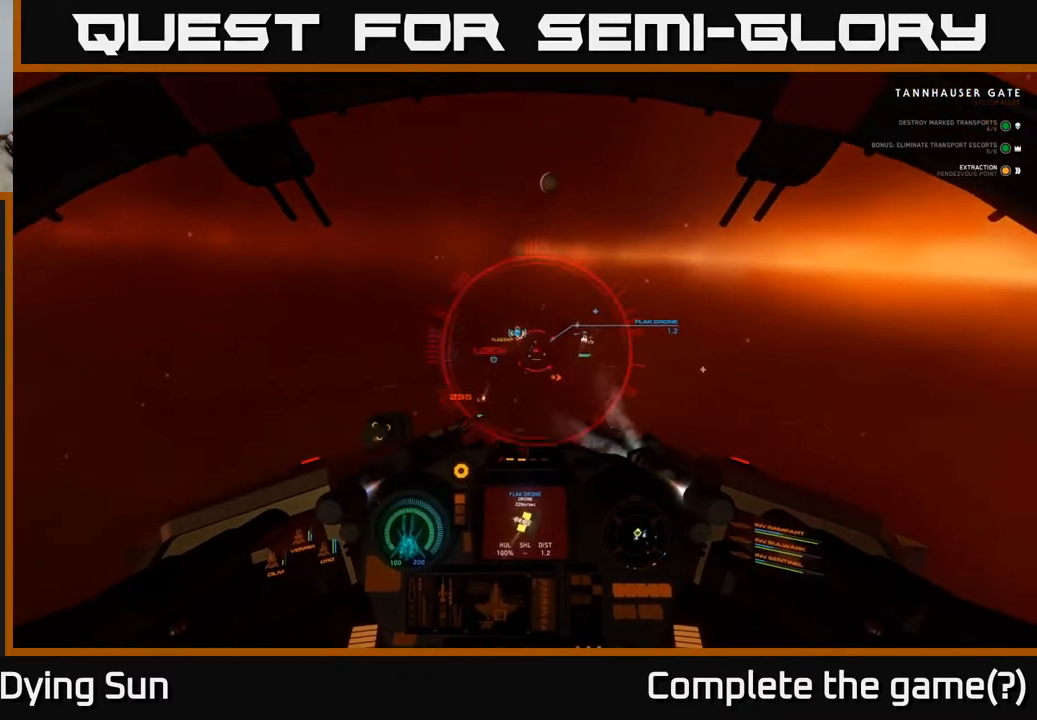
{"buttons": ["R2"], "left_stick": "right", "right_stick": "right", "events": [[283, "R2", "down"], [283, "right_stick", "right"], [300, "L2", "down"], [383, "R2", "up"], [467, "R2", "down"], [500, "L2", "up"]]}
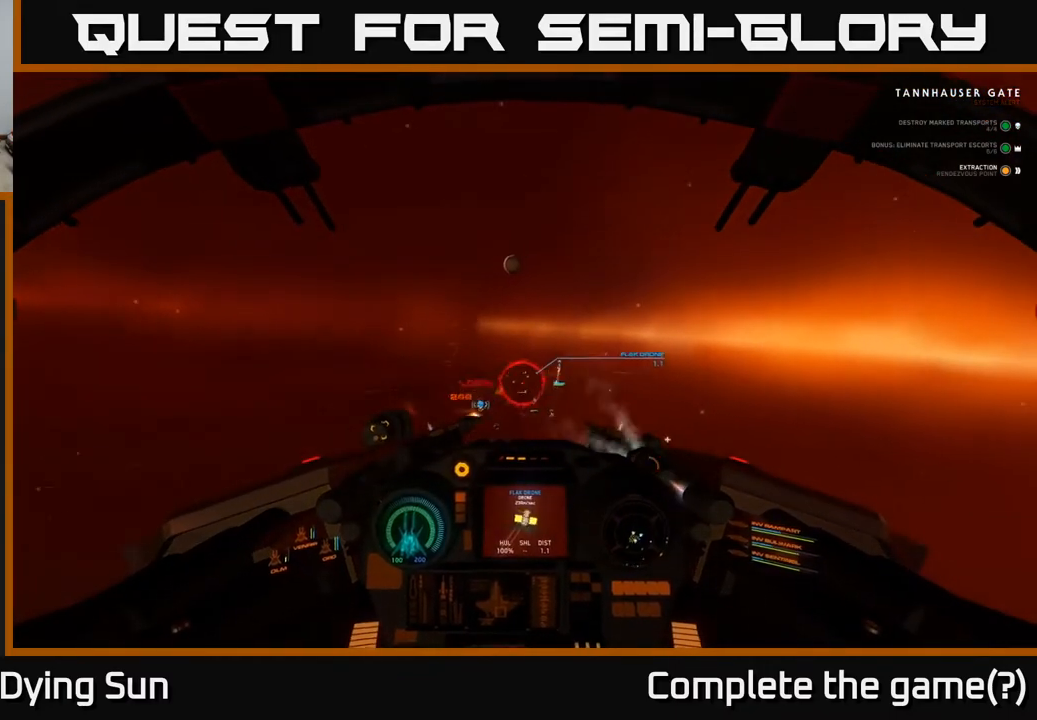
{"buttons": [], "left_stick": "down", "right_stick": "center", "events": [[83, "R2", "up"], [100, "L2", "down"], [100, "right_stick", "center"], [200, "R2", "down"], [200, "right_stick", "up"], [250, "L2", "up"], [283, "left_stick", "down"], [317, "R2", "up"], [400, "R2", "down"], [483, "right_stick", "center"], [500, "R2", "up"]]}
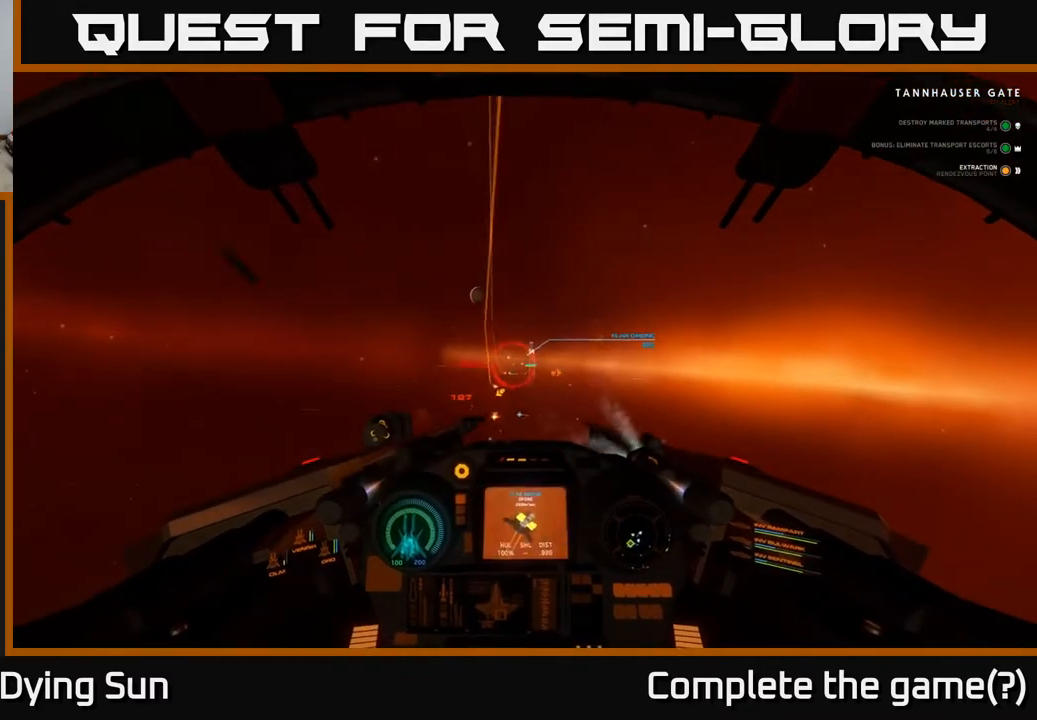
{"buttons": ["L2"], "left_stick": "down", "right_stick": "center", "events": [[83, "right_stick", "down-right"], [117, "R2", "down"], [150, "right_stick", "down"], [167, "L2", "down"], [217, "R2", "up"], [267, "right_stick", "down-left"], [317, "R2", "down"], [333, "L2", "up"], [433, "R2", "up"], [500, "L2", "down"], [500, "right_stick", "center"]]}
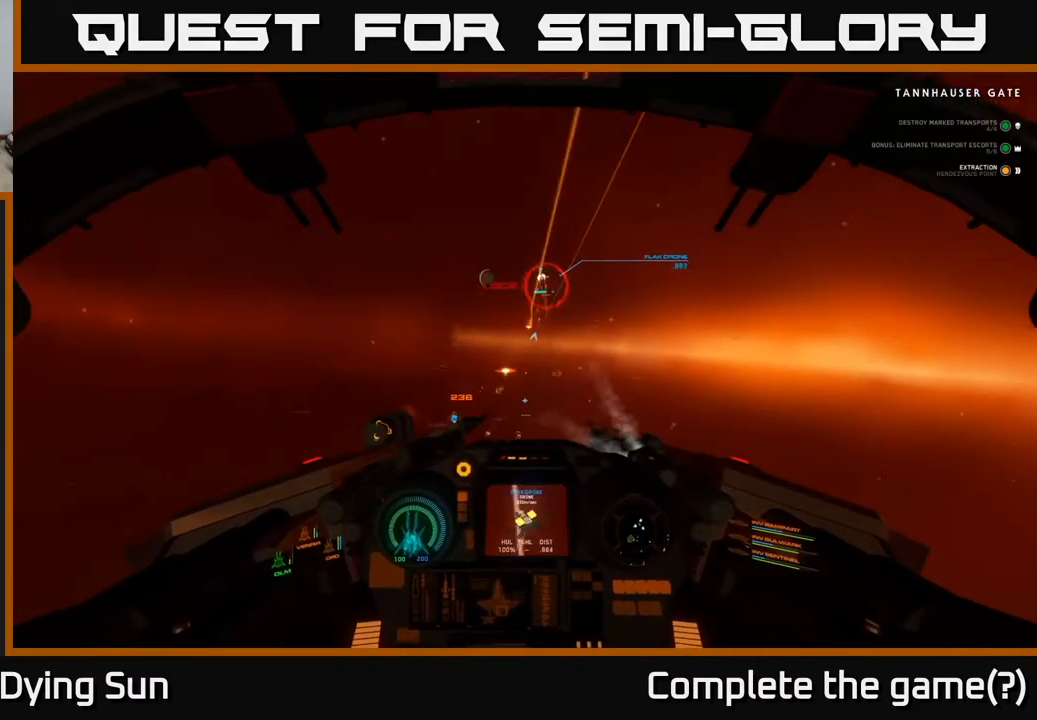
{"buttons": [], "left_stick": "left", "right_stick": "left", "events": [[217, "left_stick", "left"], [233, "L2", "up"], [233, "right_stick", "down"], [450, "right_stick", "left"]]}
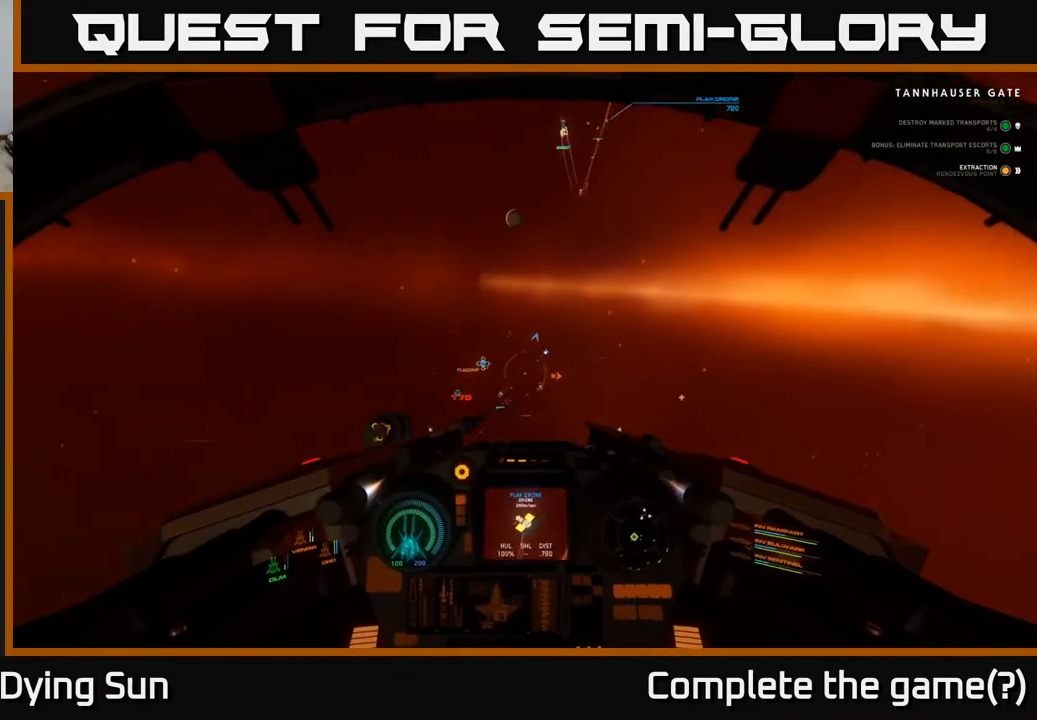
{"buttons": ["L2"], "left_stick": "center", "right_stick": "center", "events": [[33, "left_stick", "center"], [67, "L2", "down"], [150, "right_stick", "down"], [317, "right_stick", "center"]]}
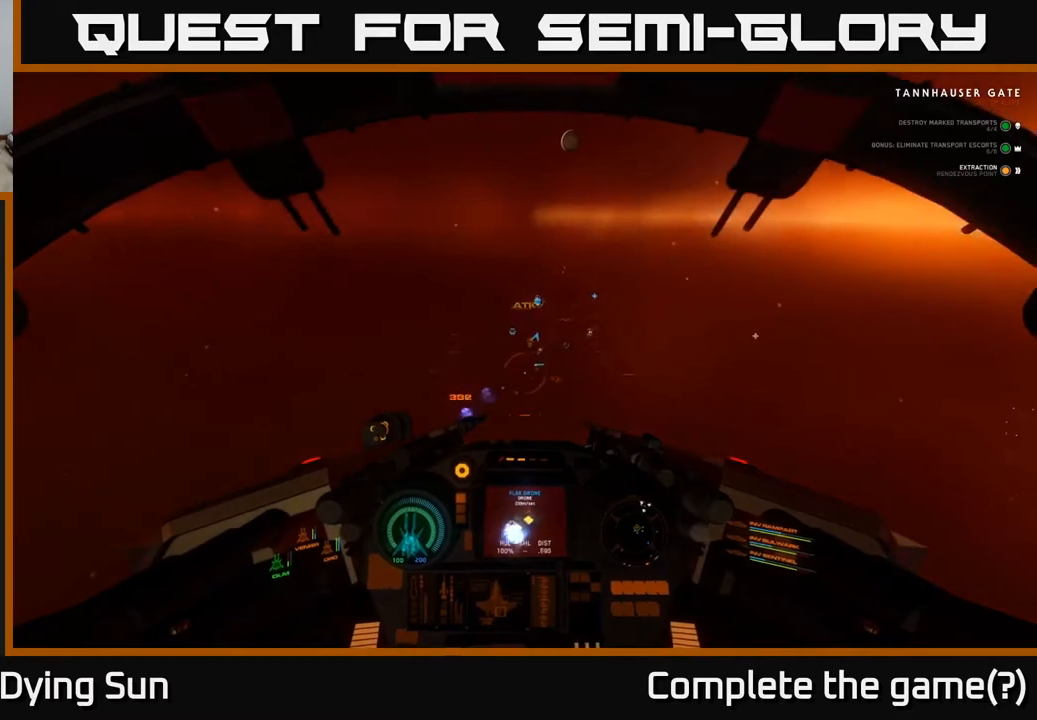
{"buttons": ["L2"], "left_stick": "center", "right_stick": "center", "events": [[67, "R1", "down"], [100, "L2", "up"], [167, "R1", "up"], [200, "left_stick", "left"], [217, "L2", "down"], [217, "right_stick", "up"], [267, "right_stick", "center"], [317, "right_stick", "down-left"], [417, "left_stick", "center"], [433, "right_stick", "center"]]}
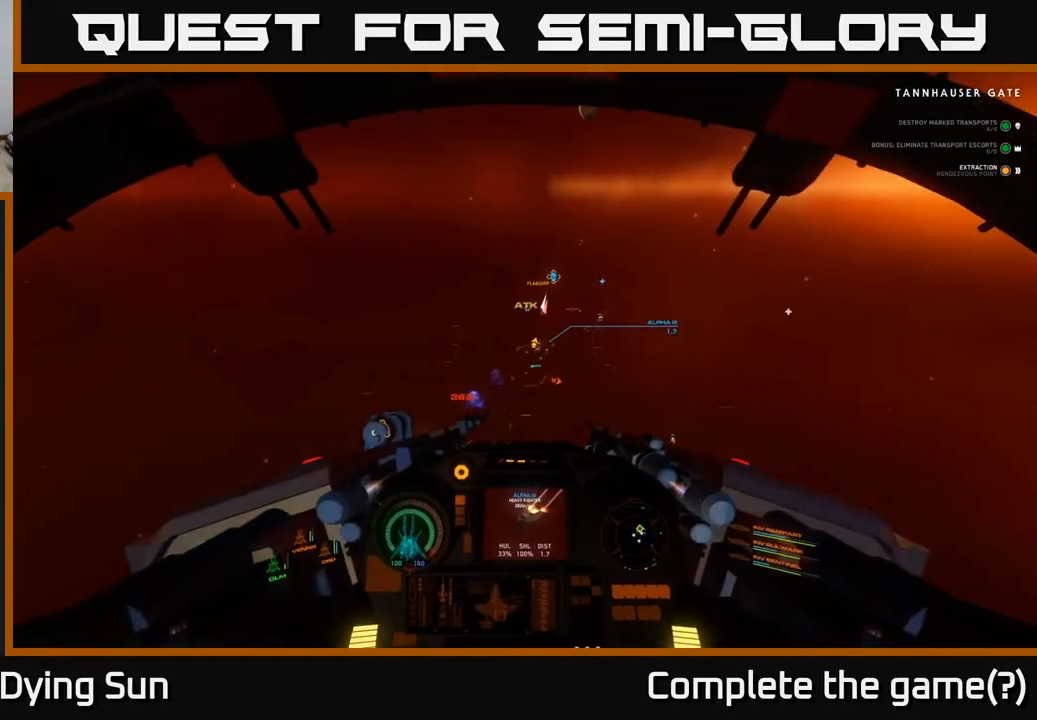
{"buttons": ["R2"], "left_stick": "center", "right_stick": "left", "events": [[100, "right_stick", "up"], [233, "right_stick", "right"], [300, "R2", "down"], [300, "right_stick", "center"], [417, "R2", "up"], [433, "L2", "up"], [483, "right_stick", "left"], [500, "R2", "down"]]}
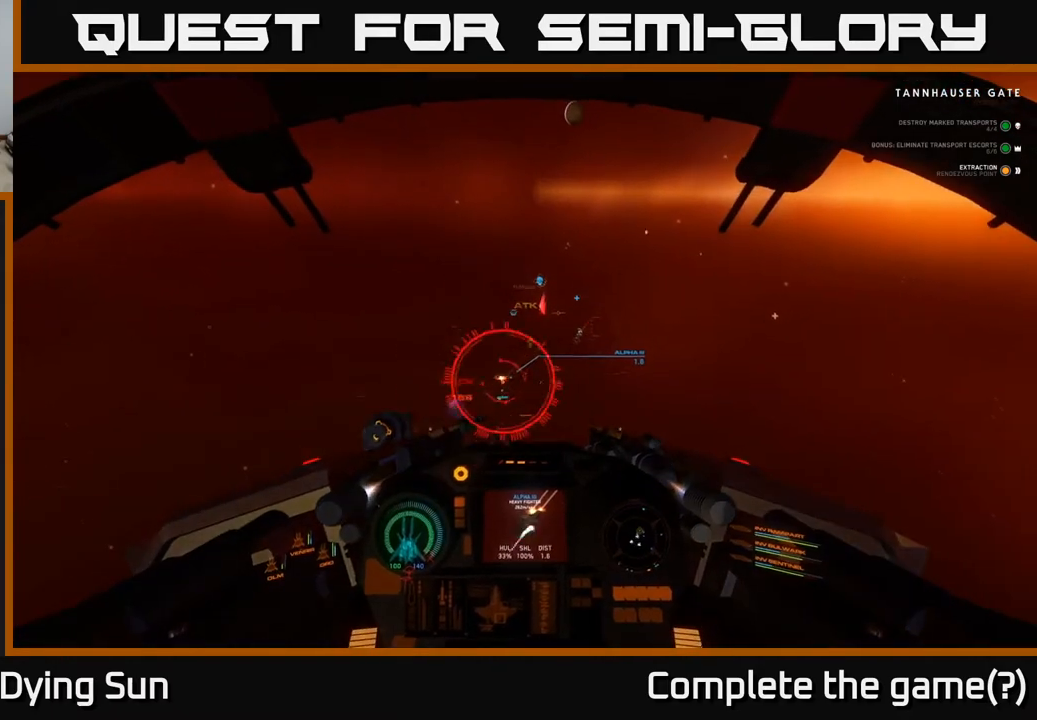
{"buttons": [], "left_stick": "left", "right_stick": "center", "events": [[100, "R2", "up"], [117, "right_stick", "center"], [183, "right_stick", "right"], [217, "left_stick", "left"], [333, "L2", "down"], [400, "right_stick", "center"], [467, "L2", "up"]]}
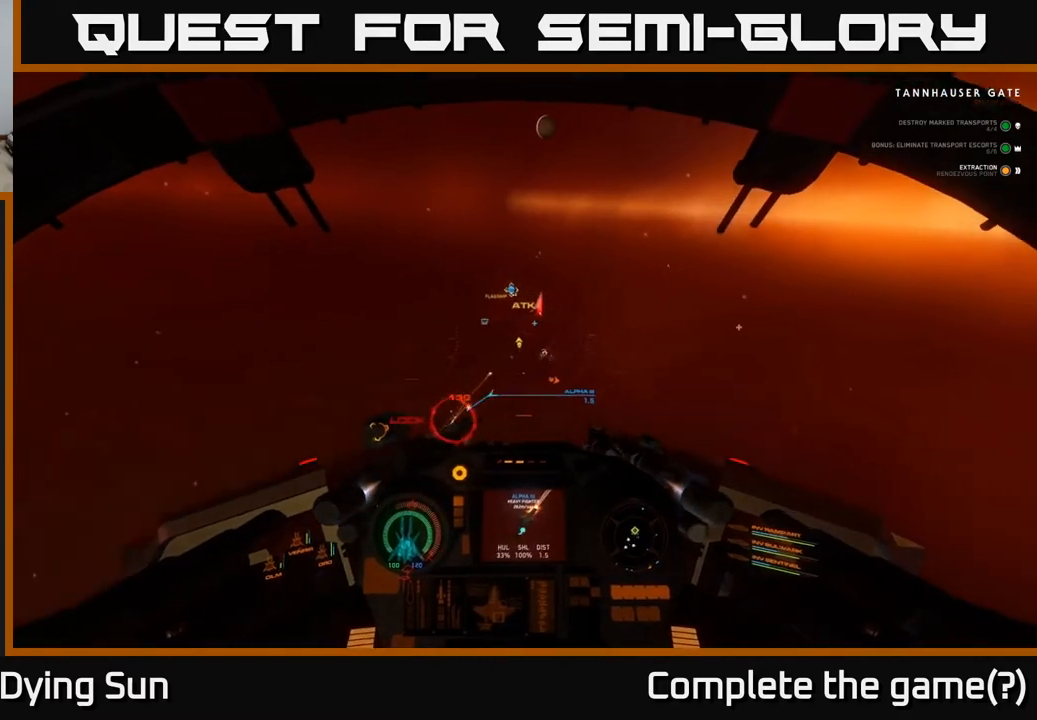
{"buttons": [], "left_stick": "center", "right_stick": "down-left", "events": [[17, "right_stick", "up"], [200, "R1", "down"], [217, "right_stick", "center"], [283, "L2", "down"], [300, "R1", "up"], [383, "right_stick", "down-left"], [450, "left_stick", "center"], [500, "L2", "up"]]}
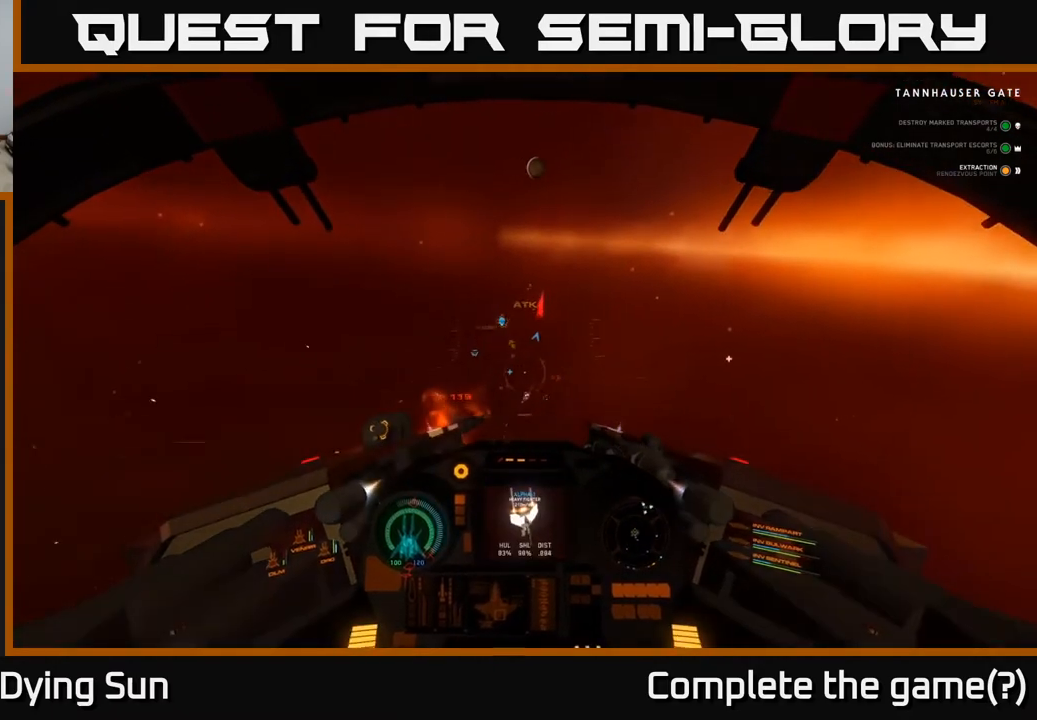
{"buttons": ["L2"], "left_stick": "center", "right_stick": "center", "events": [[67, "left_stick", "left"], [83, "L2", "down"], [83, "R1", "down"], [200, "R1", "up"], [267, "left_stick", "center"], [267, "right_stick", "center"], [367, "right_stick", "right"], [483, "right_stick", "center"]]}
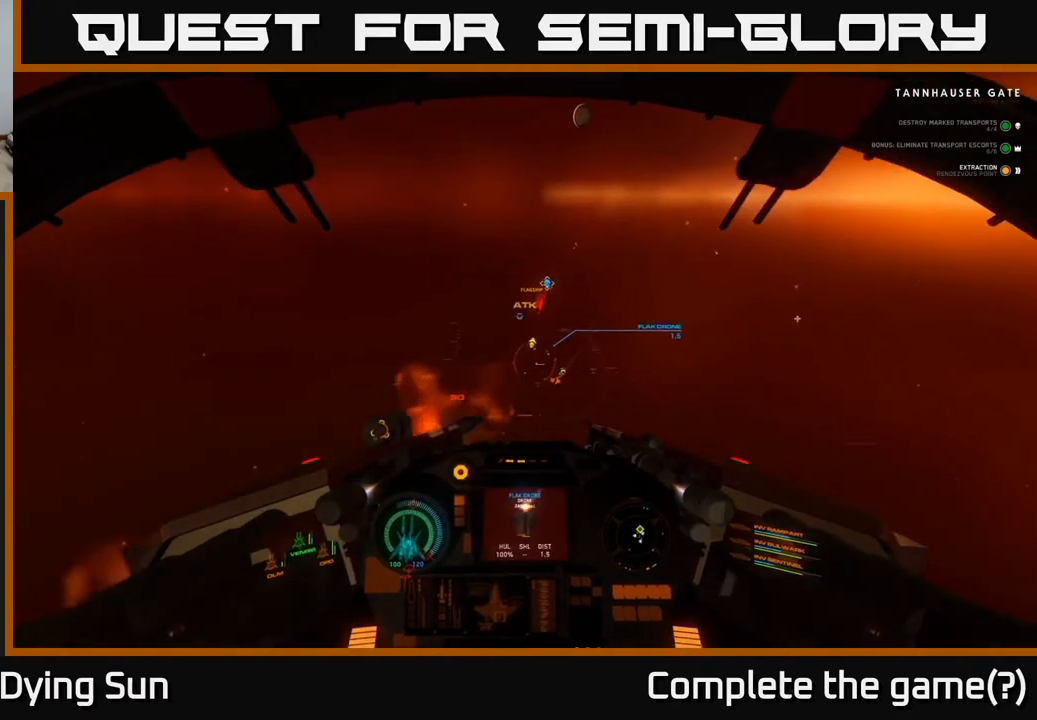
{"buttons": ["L2"], "left_stick": "center", "right_stick": "center", "events": [[200, "right_stick", "left"], [333, "right_stick", "center"]]}
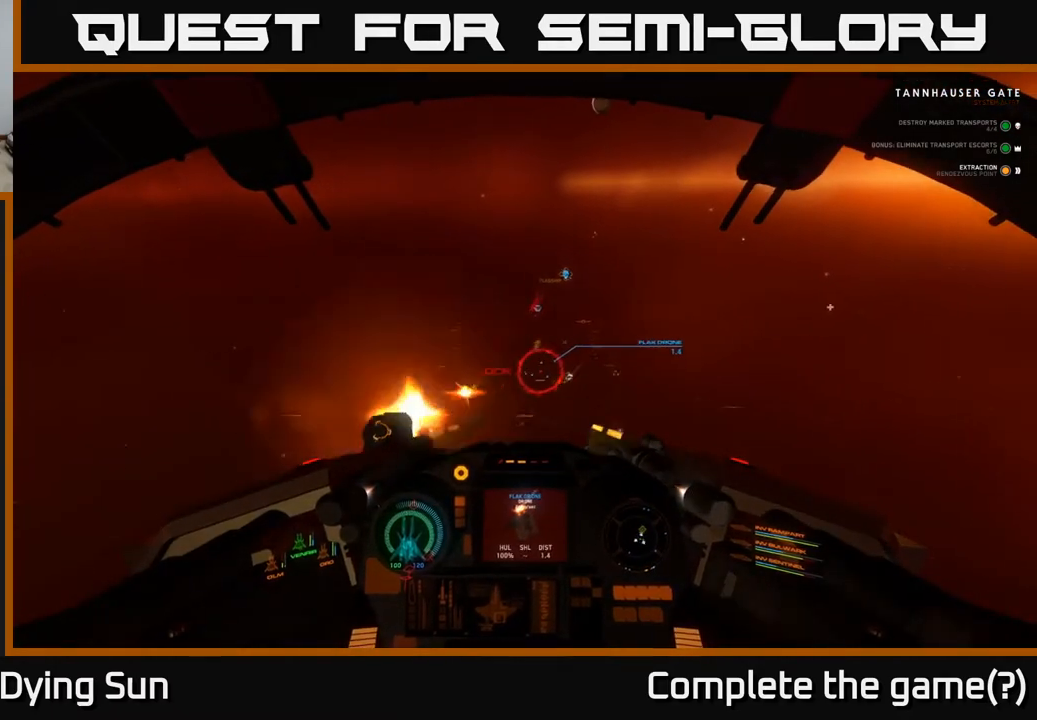
{"buttons": ["L2", "R2"], "left_stick": "center", "right_stick": "down-left", "events": [[17, "R2", "down"], [50, "right_stick", "down-right"], [117, "R2", "up"], [167, "right_stick", "down"], [183, "R2", "down"], [283, "right_stick", "center"], [300, "R2", "up"], [400, "R2", "down"], [467, "right_stick", "down-left"]]}